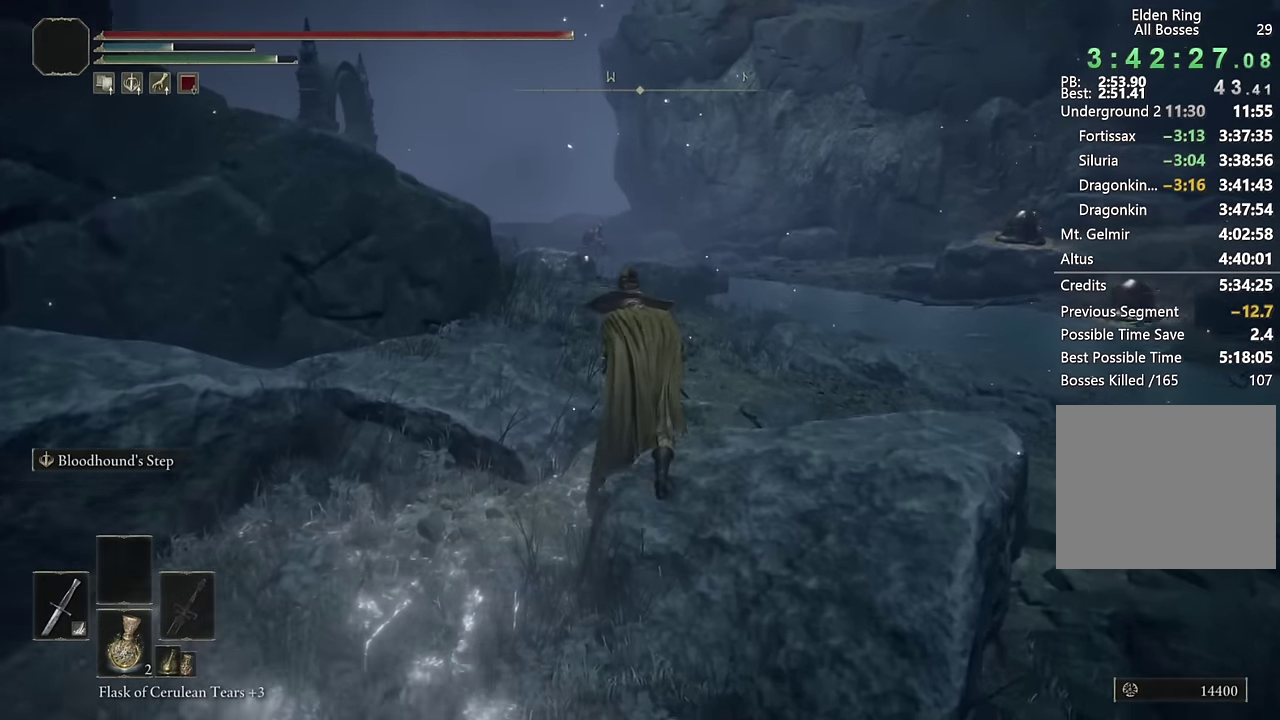
Gameplay with a controller (PlayStation layout); each line is a JSON object with the inputs held at the frame after it. "events" lists button and stick changes between this image and that frame as [ms after this image, input, new state], when the widget could be followed in between. Not read: L1 R1.
{"buttons": ["CIRCLE"], "left_stick": "up", "right_stick": "center", "events": [[167, "L2", "down"], [333, "L2", "up"]]}
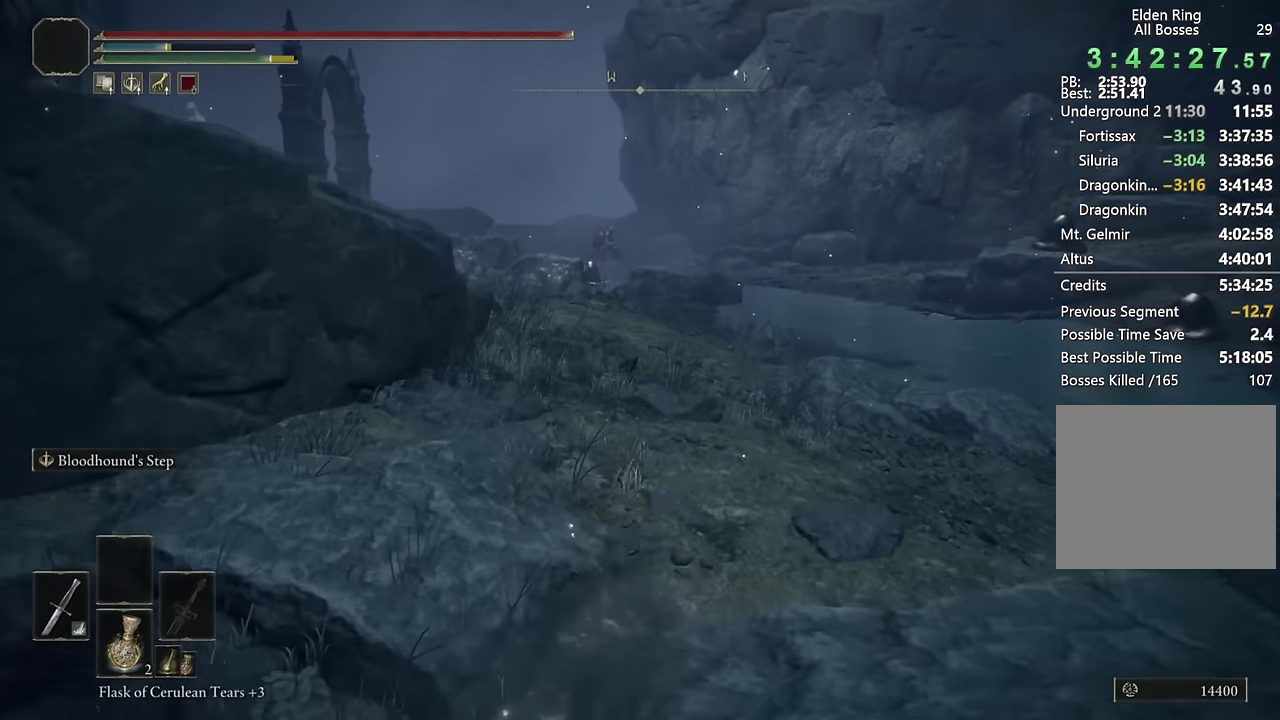
{"buttons": ["CIRCLE"], "left_stick": "up", "right_stick": "center", "events": [[133, "right_stick", "down-left"], [267, "right_stick", "center"], [300, "L2", "down"], [483, "L2", "up"]]}
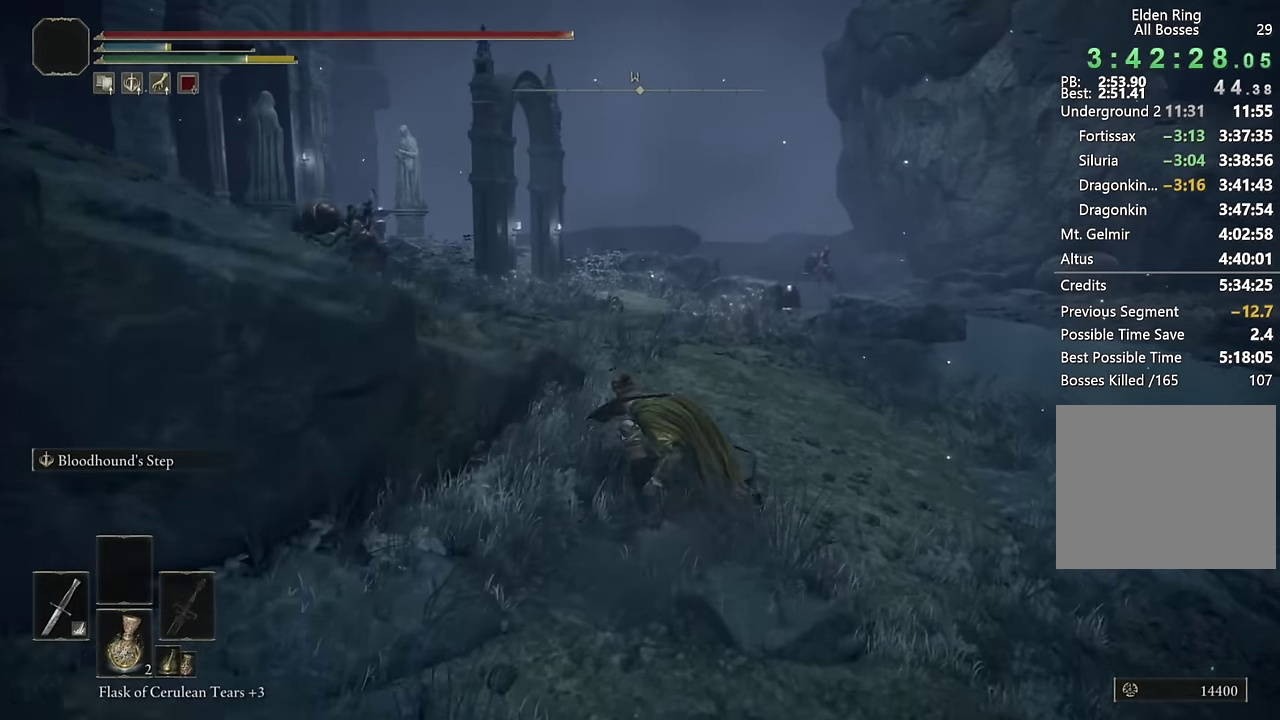
{"buttons": ["CIRCLE"], "left_stick": "up", "right_stick": "down-left", "events": [[100, "right_stick", "left"], [233, "right_stick", "center"], [433, "right_stick", "down-left"]]}
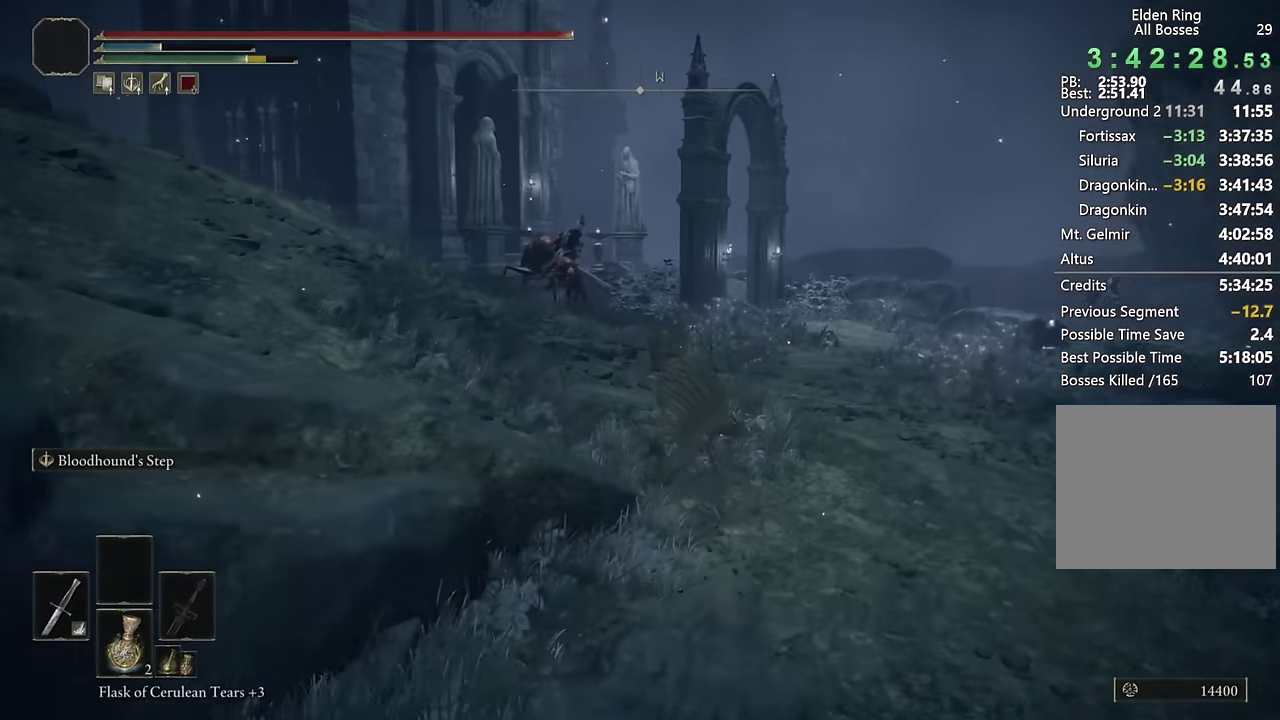
{"buttons": ["CIRCLE"], "left_stick": "up", "right_stick": "center", "events": [[117, "L2", "down"], [117, "right_stick", "center"], [300, "L2", "up"]]}
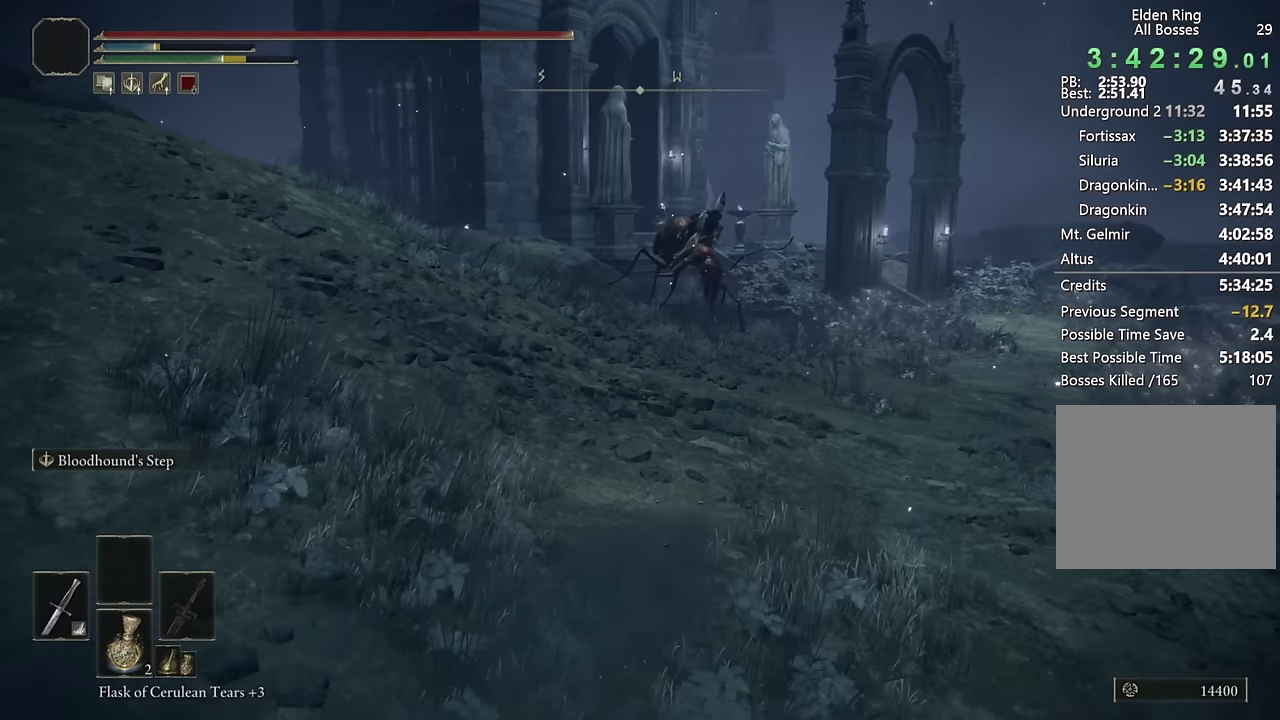
{"buttons": ["CIRCLE", "L2"], "left_stick": "up", "right_stick": "center", "events": [[333, "L2", "down"]]}
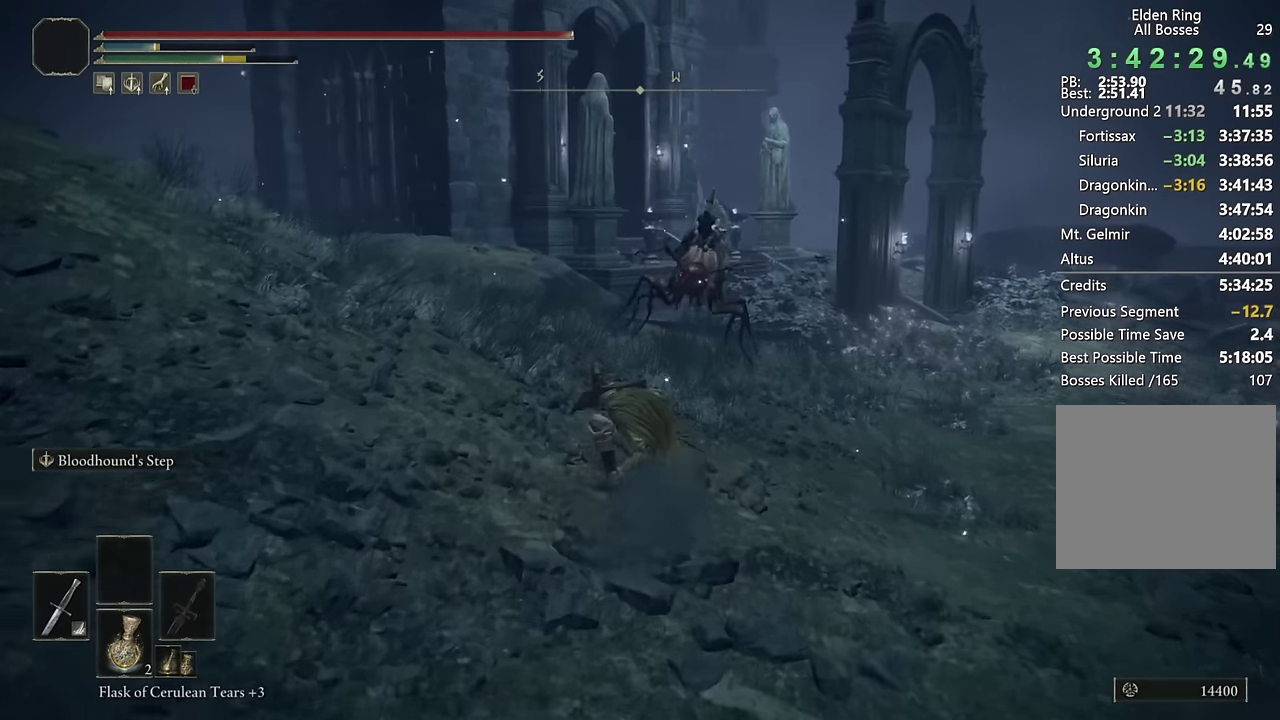
{"buttons": ["CIRCLE"], "left_stick": "up", "right_stick": "center", "events": [[67, "L2", "up"], [433, "left_stick", "up-left"], [500, "left_stick", "up"]]}
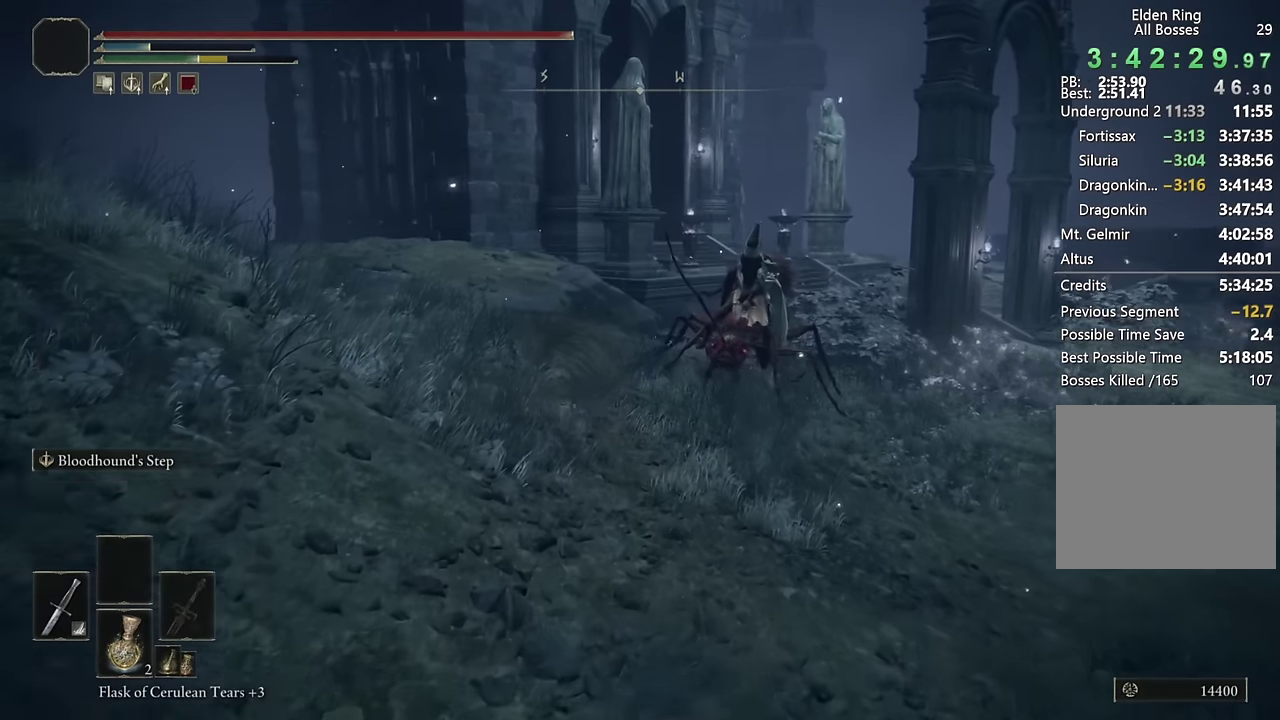
{"buttons": ["CIRCLE"], "left_stick": "up", "right_stick": "center", "events": [[83, "L2", "down"], [317, "L2", "up"]]}
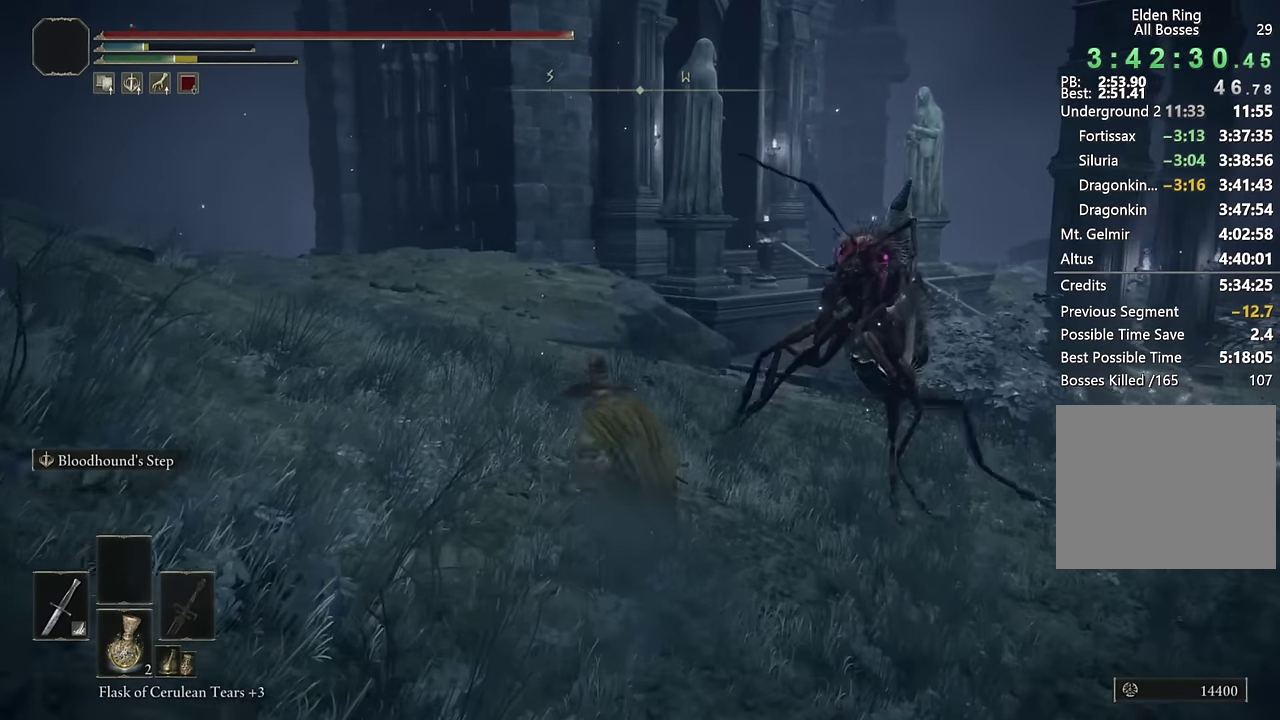
{"buttons": ["CIRCLE", "L2"], "left_stick": "up", "right_stick": "center", "events": [[417, "L2", "down"]]}
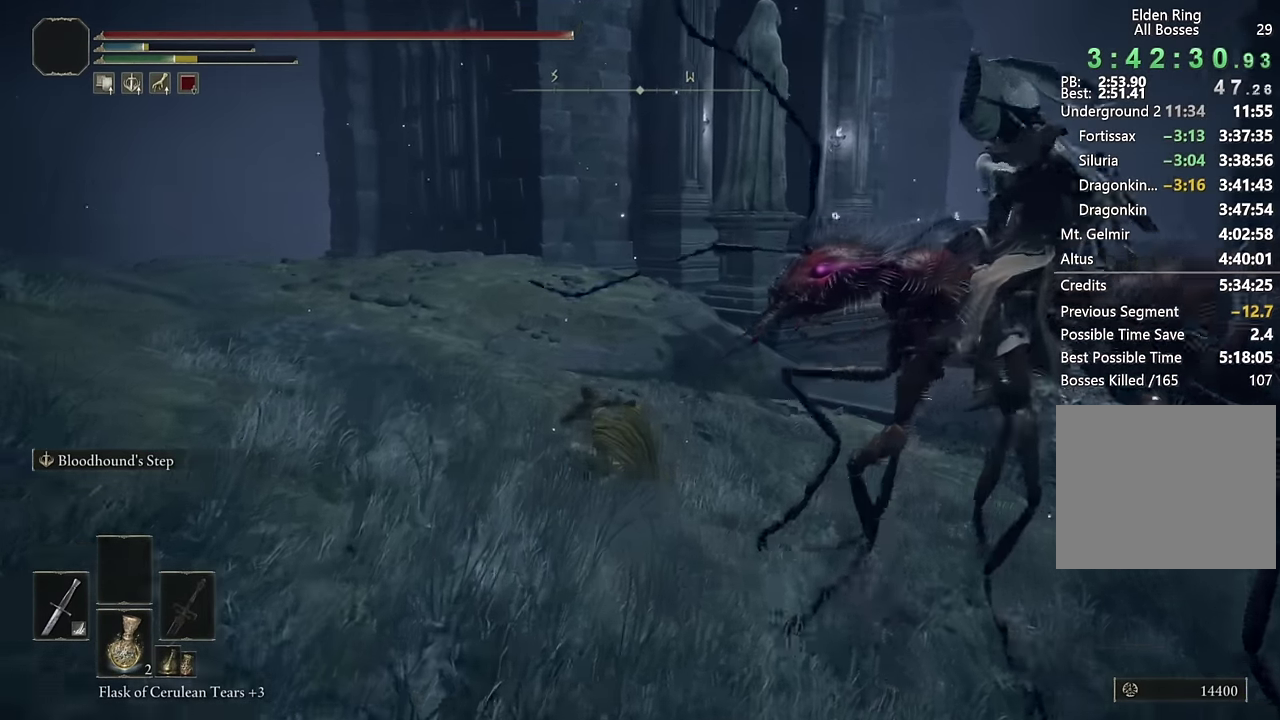
{"buttons": ["CIRCLE"], "left_stick": "up", "right_stick": "center", "events": [[133, "L2", "up"]]}
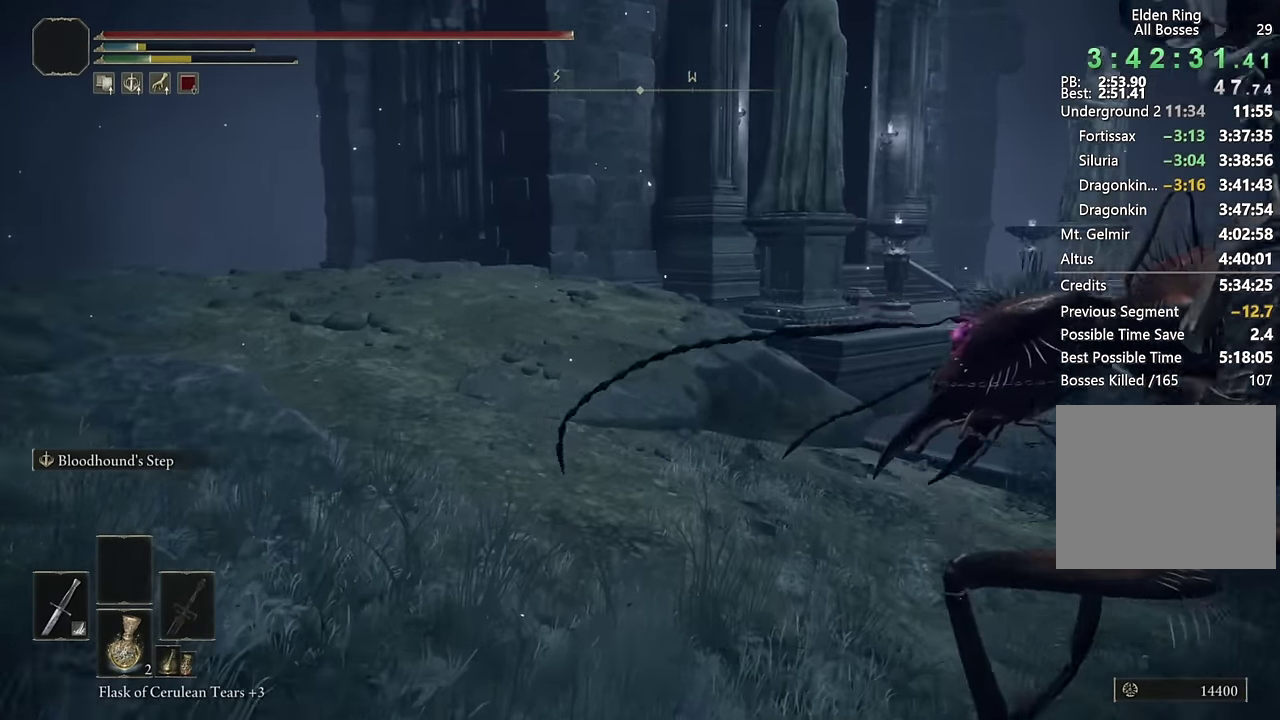
{"buttons": ["CIRCLE"], "left_stick": "up", "right_stick": "center", "events": []}
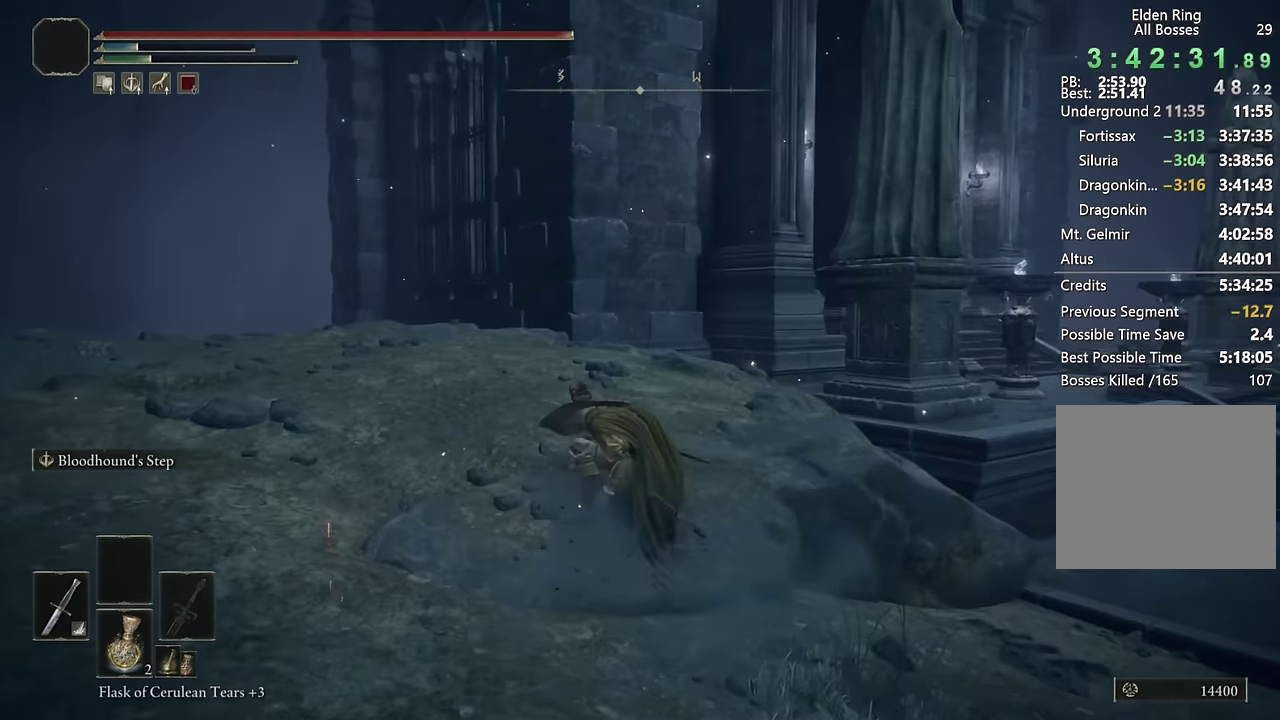
{"buttons": ["CIRCLE"], "left_stick": "up", "right_stick": "center", "events": [[267, "right_stick", "down"], [383, "right_stick", "center"]]}
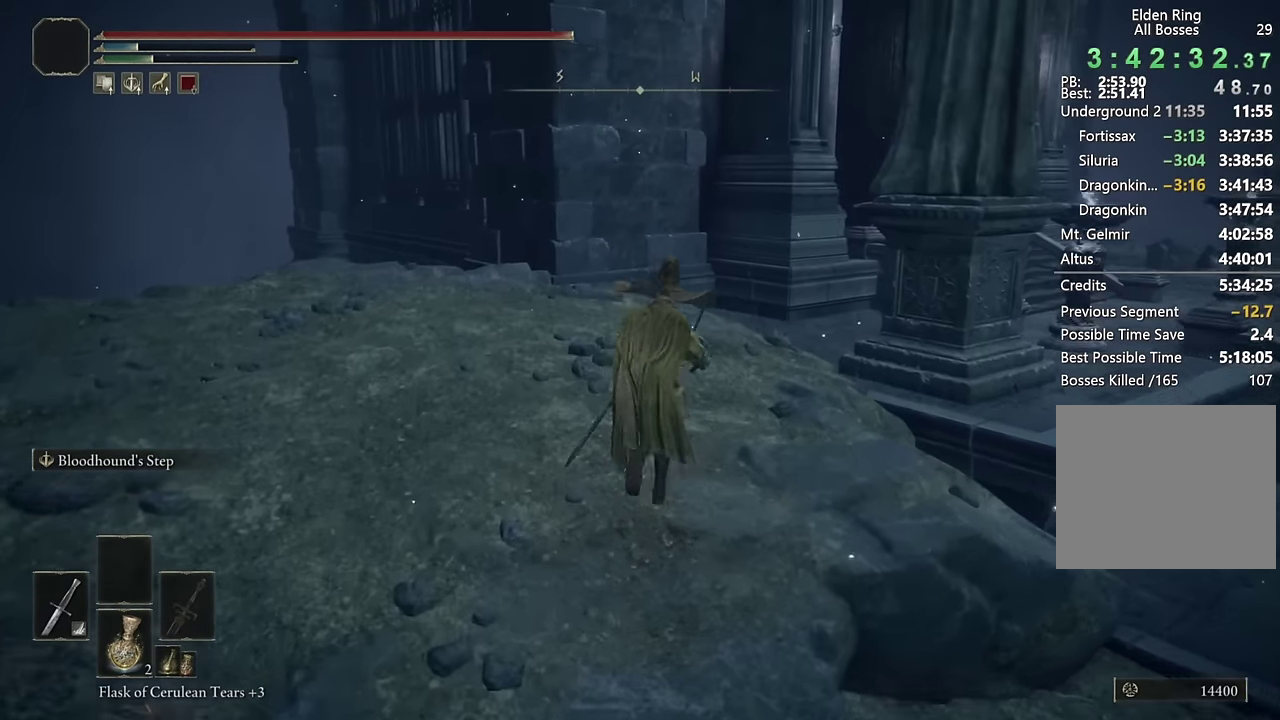
{"buttons": ["CIRCLE"], "left_stick": "up", "right_stick": "down-right", "events": [[383, "right_stick", "down-right"]]}
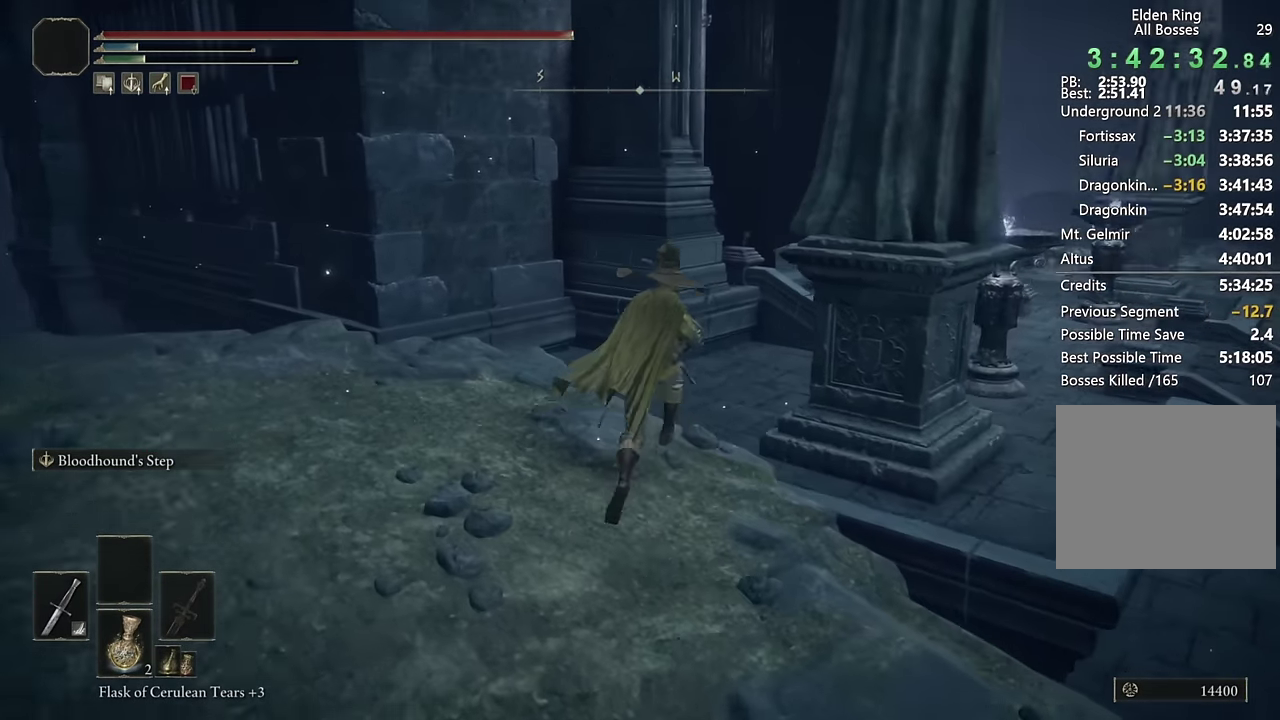
{"buttons": ["CIRCLE"], "left_stick": "up", "right_stick": "center", "events": [[17, "right_stick", "center"], [267, "right_stick", "down-right"], [400, "right_stick", "center"]]}
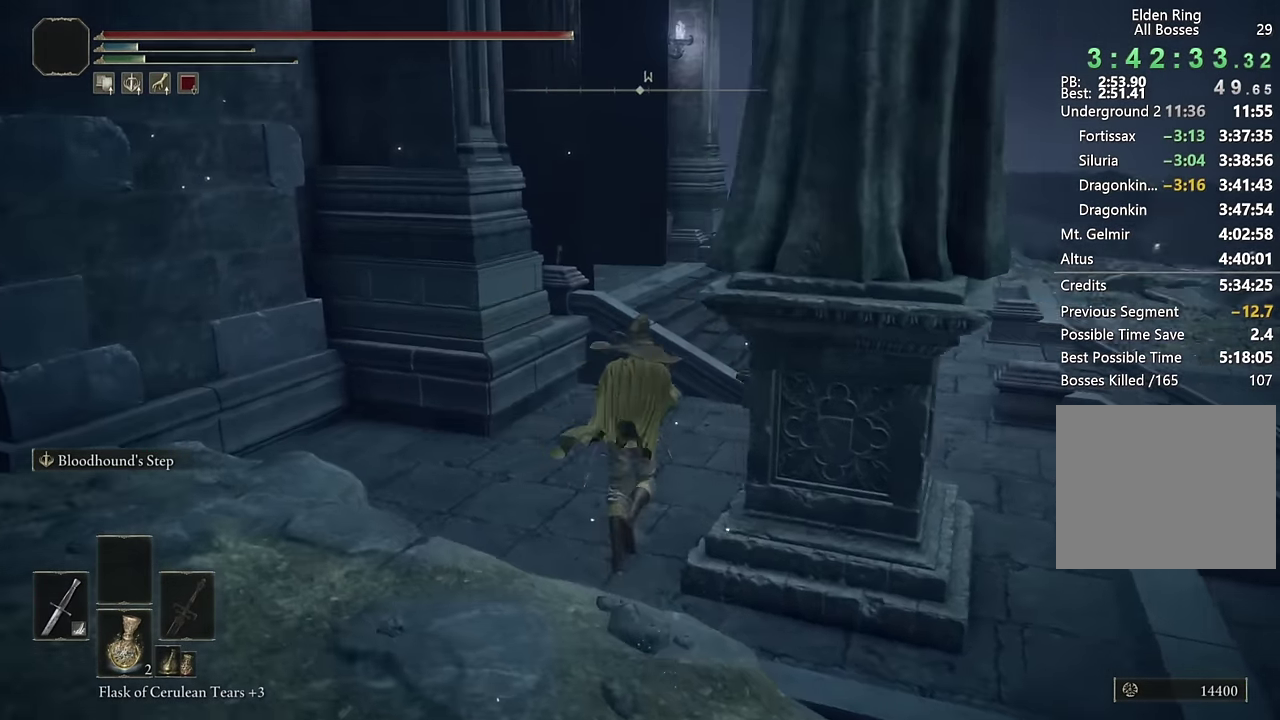
{"buttons": ["CIRCLE"], "left_stick": "up", "right_stick": "center", "events": [[383, "left_stick", "down"], [500, "left_stick", "up"]]}
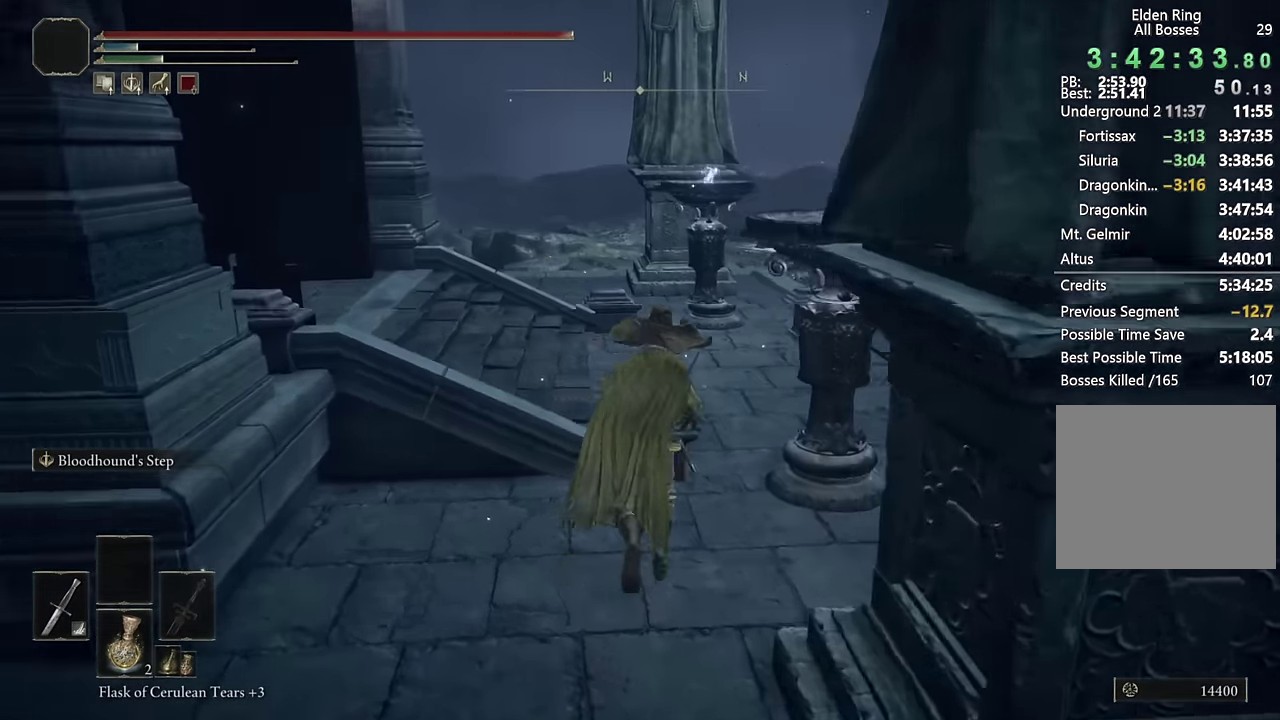
{"buttons": ["CIRCLE"], "left_stick": "up-left", "right_stick": "left"}